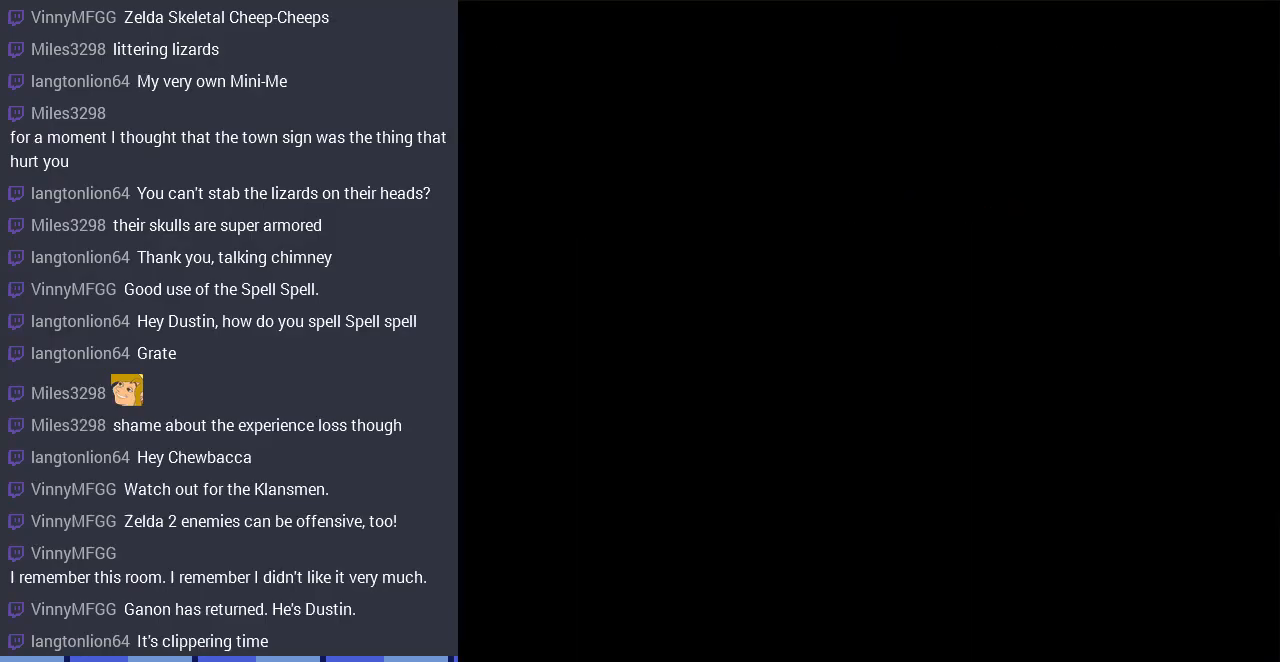
Gameplay with a controller (Nintendo layout); each line is a JSON object with the inputs held at the frame after it. "events" lists button and stick changes between this image and that frame as [ms after this image, input, new state], when the widget could be followed in between. Not read: L3 R3.
{"buttons": ["DPAD_DOWN", "DPAD_RIGHT"], "events": [[167, "DPAD_DOWN", "down"], [367, "DPAD_DOWN", "up"], [367, "DPAD_RIGHT", "down"], [467, "DPAD_DOWN", "down"]]}
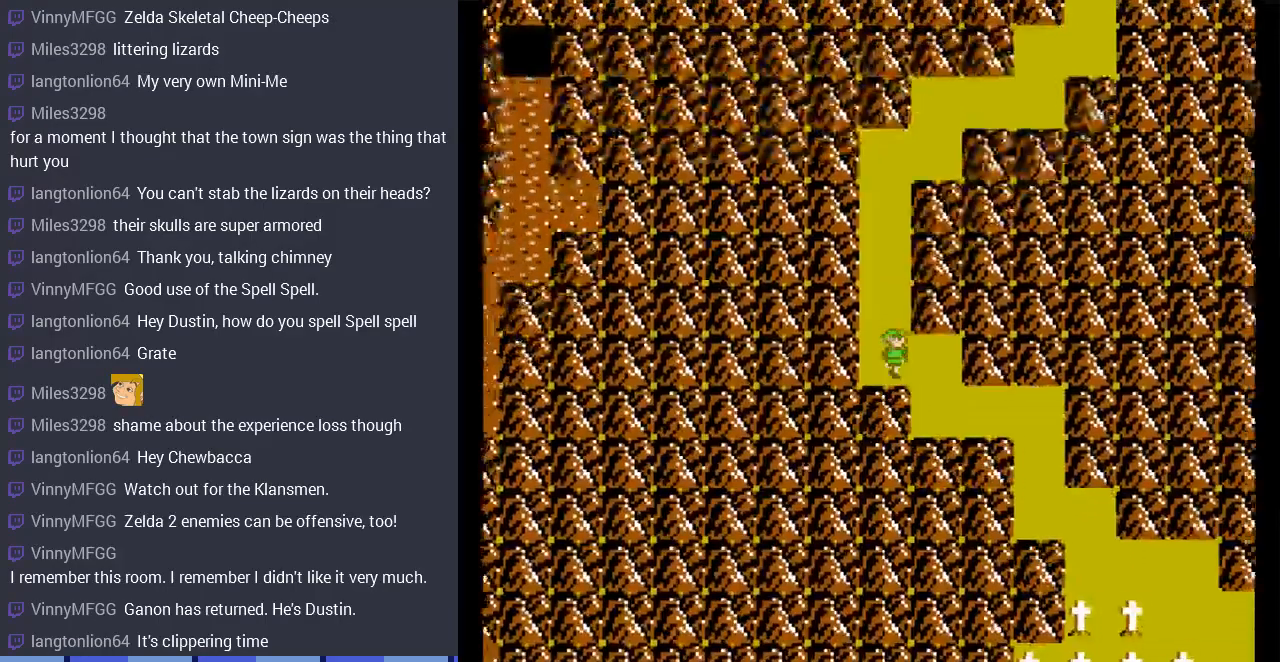
{"buttons": ["DPAD_RIGHT"], "events": [[33, "DPAD_DOWN", "up"], [267, "DPAD_DOWN", "down"], [300, "DPAD_RIGHT", "up"], [433, "DPAD_RIGHT", "down"], [467, "DPAD_DOWN", "up"]]}
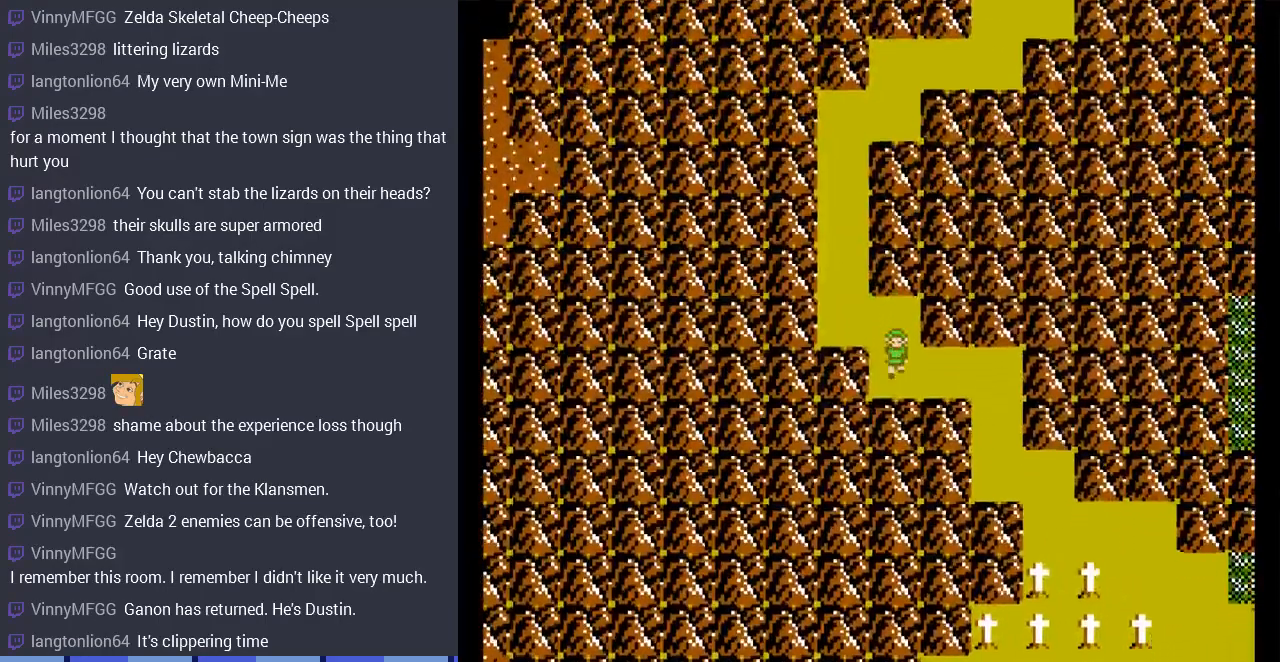
{"buttons": ["DPAD_RIGHT"], "events": []}
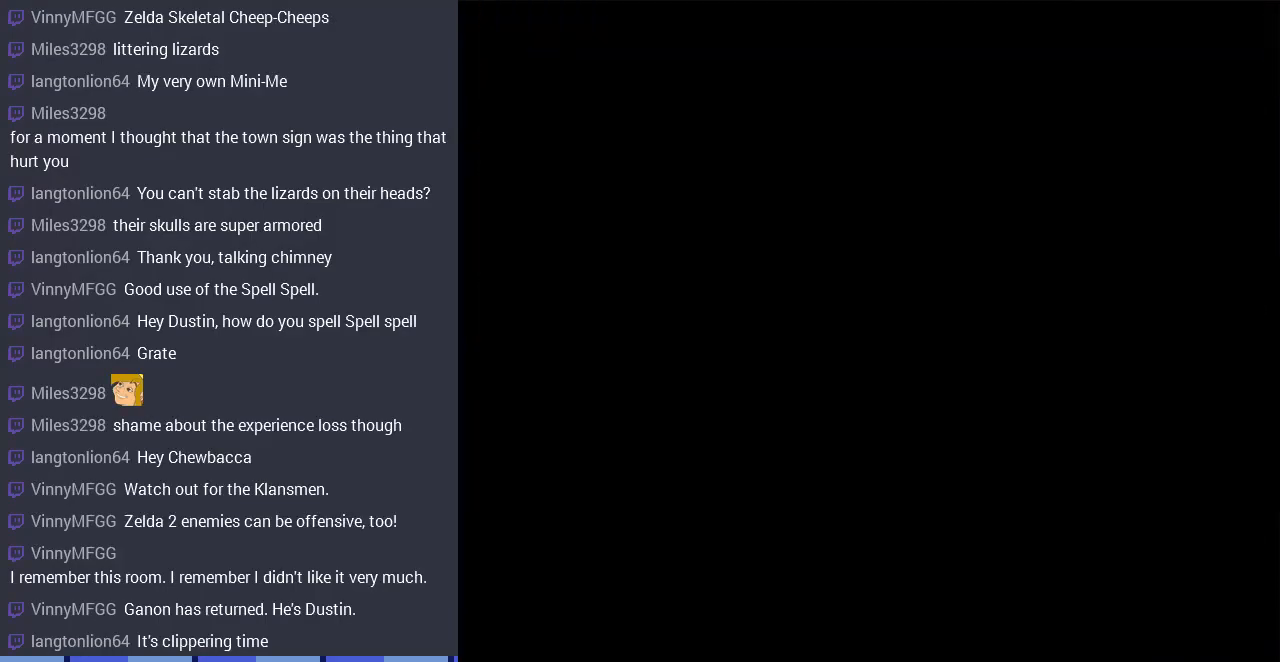
{"buttons": ["DPAD_RIGHT"], "events": [[67, "DPAD_RIGHT", "up"], [267, "DPAD_RIGHT", "down"]]}
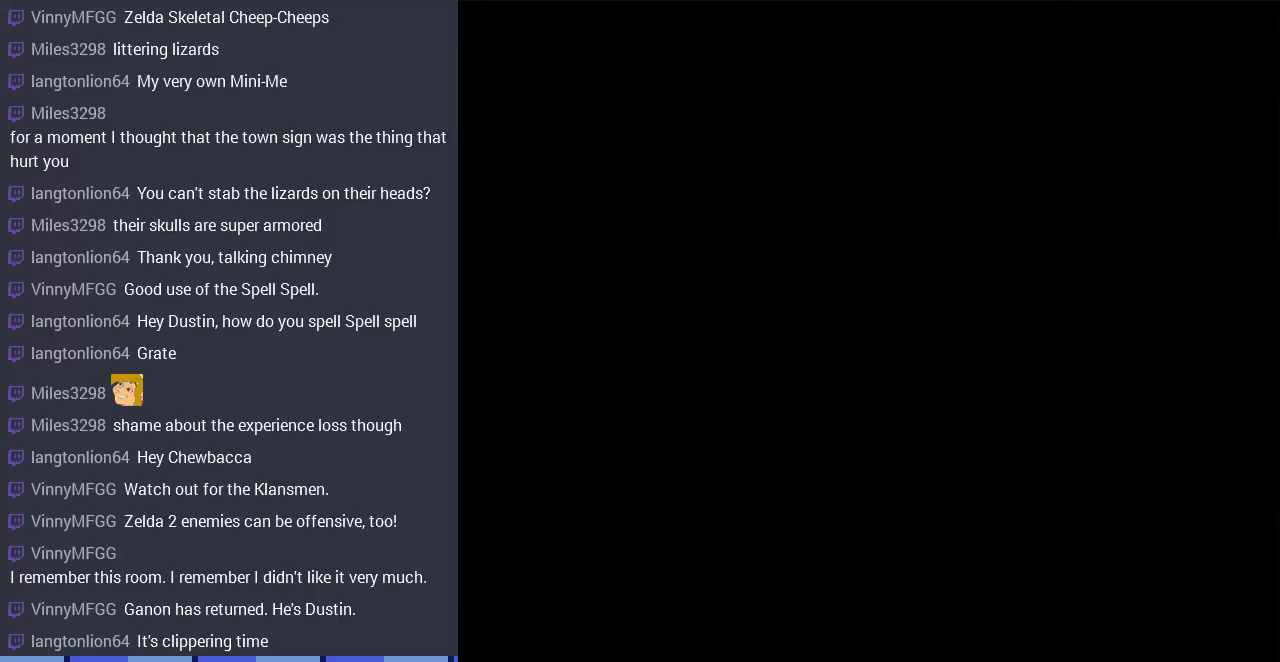
{"buttons": ["DPAD_RIGHT"], "events": []}
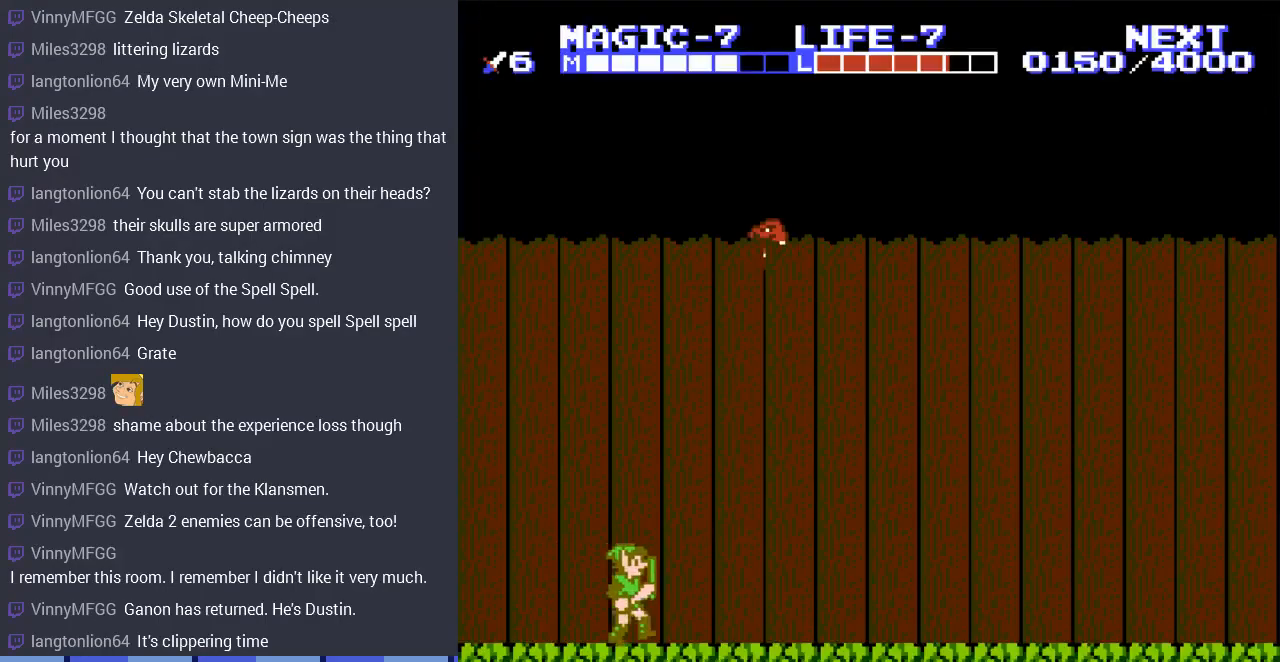
{"buttons": ["DPAD_RIGHT"], "events": []}
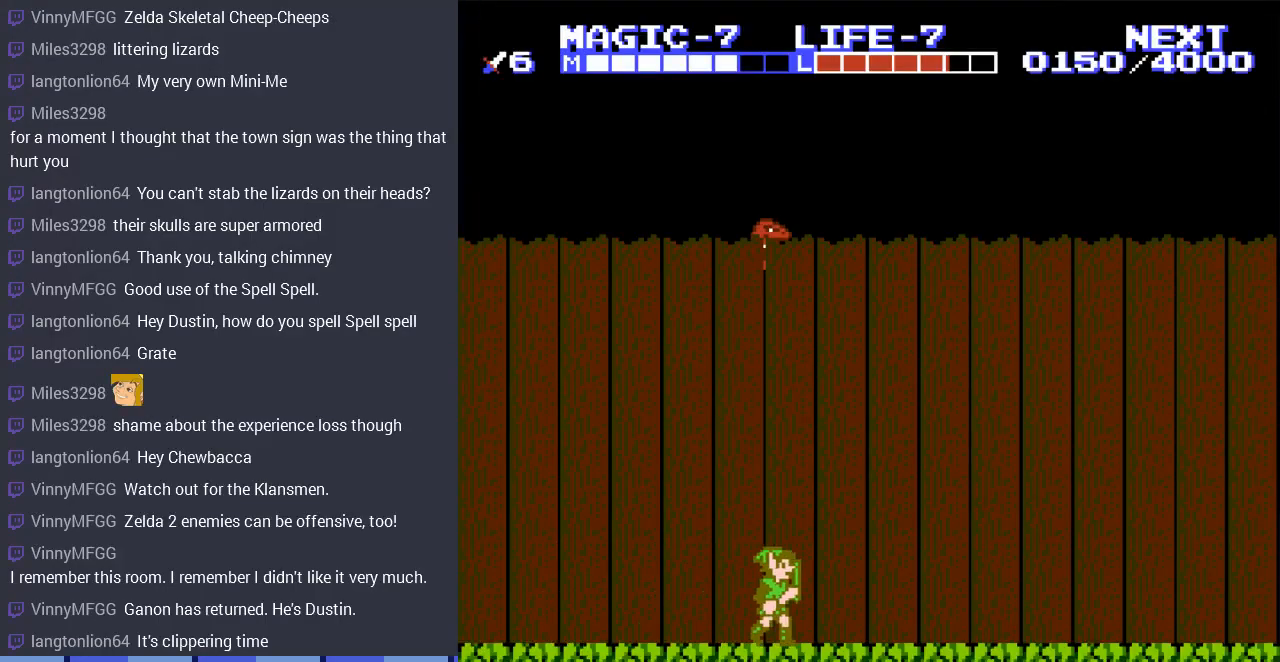
{"buttons": ["DPAD_RIGHT"], "events": []}
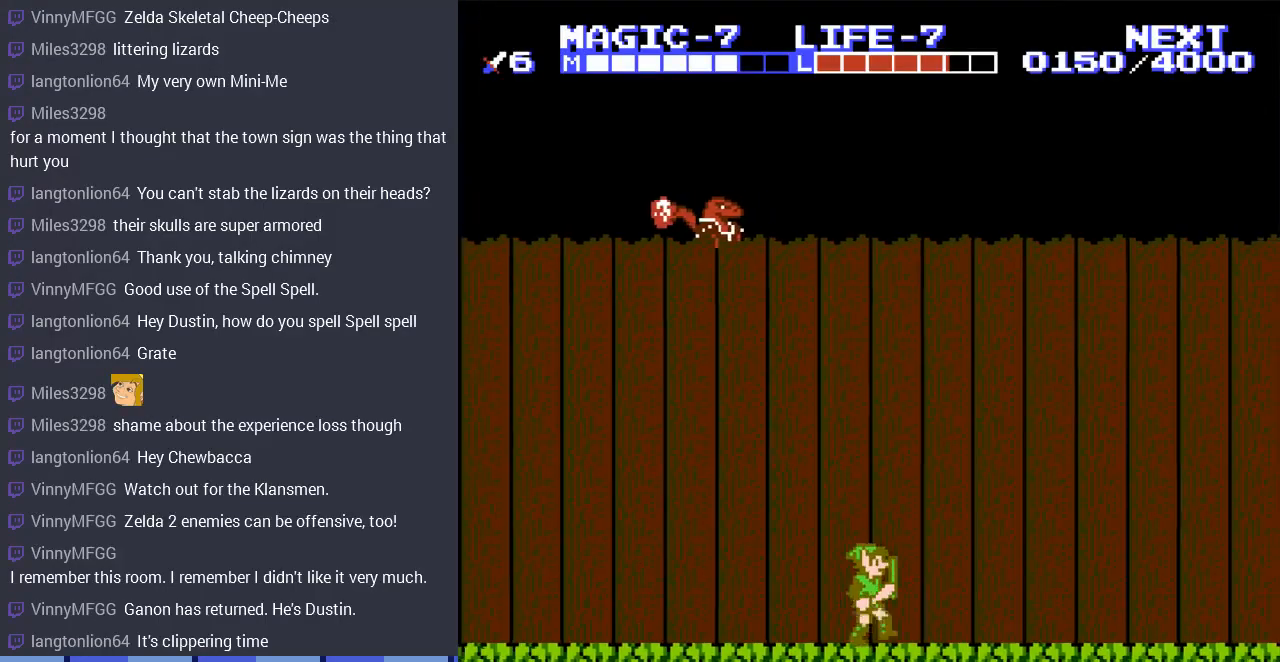
{"buttons": [], "events": [[233, "DPAD_RIGHT", "up"]]}
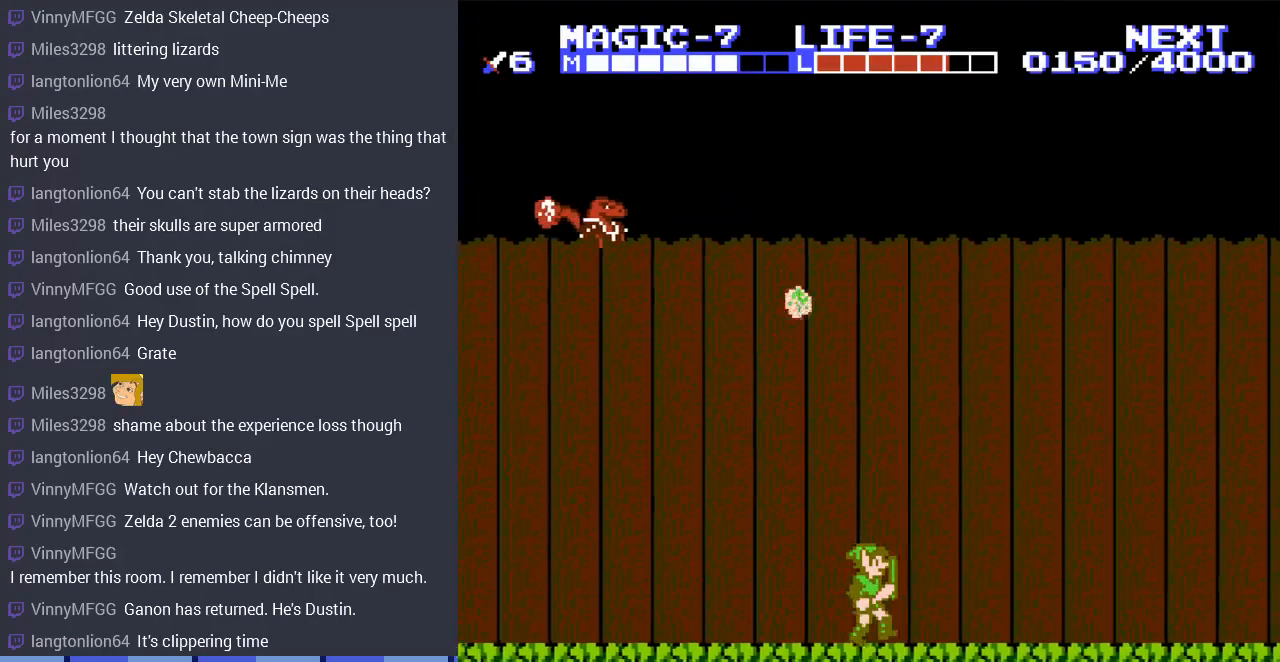
{"buttons": ["DPAD_RIGHT"], "events": [[133, "DPAD_RIGHT", "down"]]}
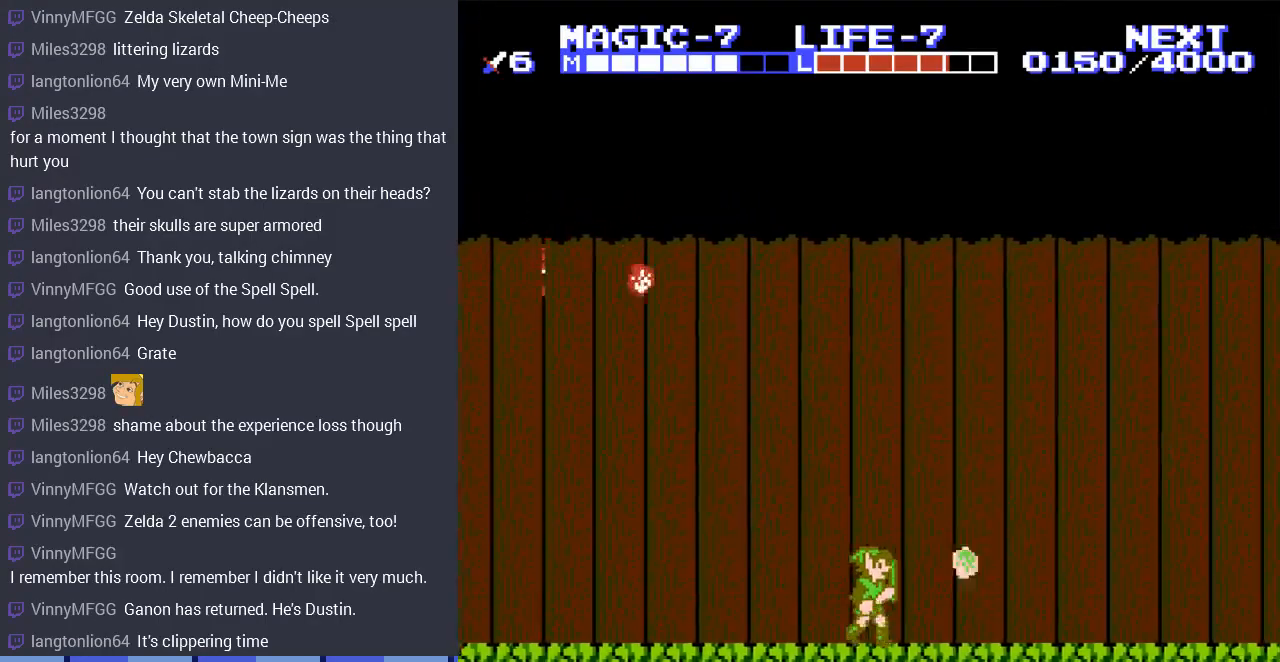
{"buttons": ["DPAD_RIGHT"], "events": []}
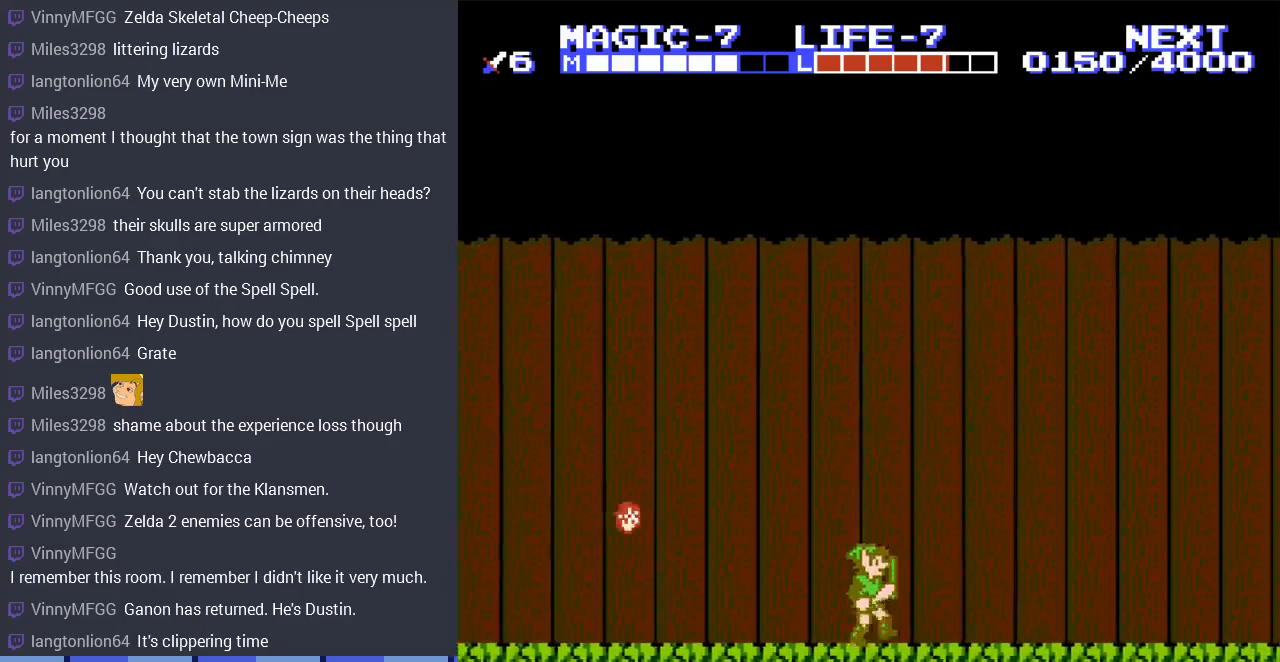
{"buttons": ["DPAD_RIGHT"], "events": []}
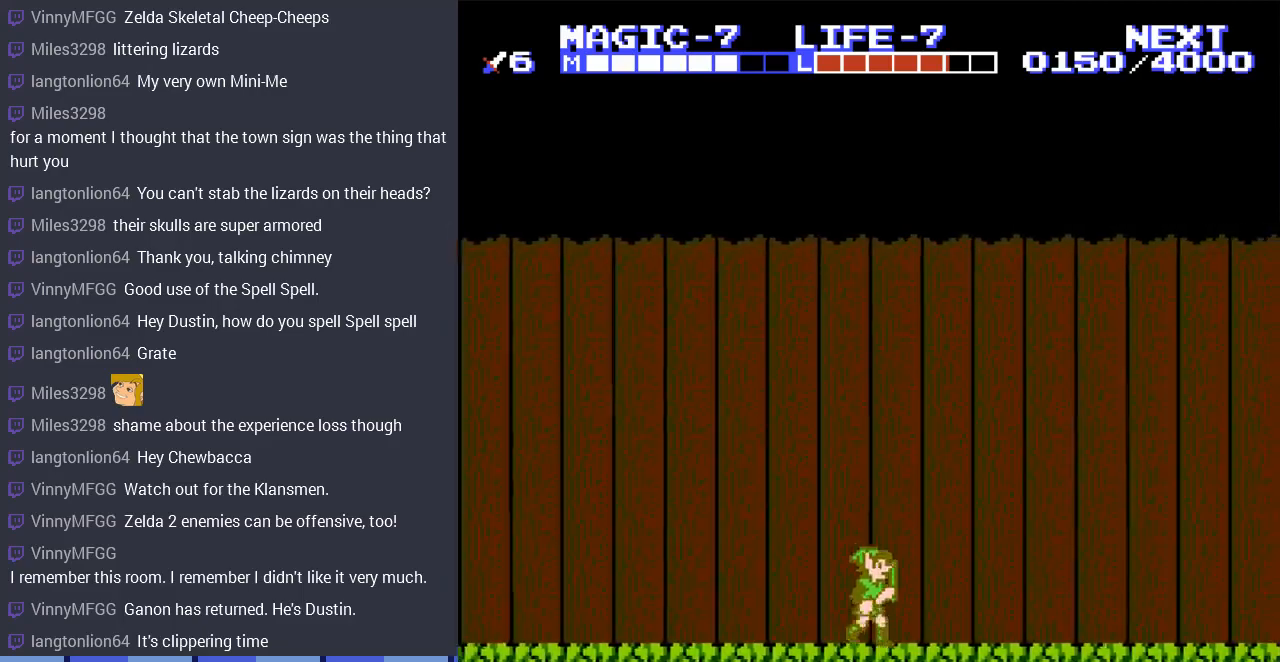
{"buttons": ["DPAD_RIGHT"], "events": []}
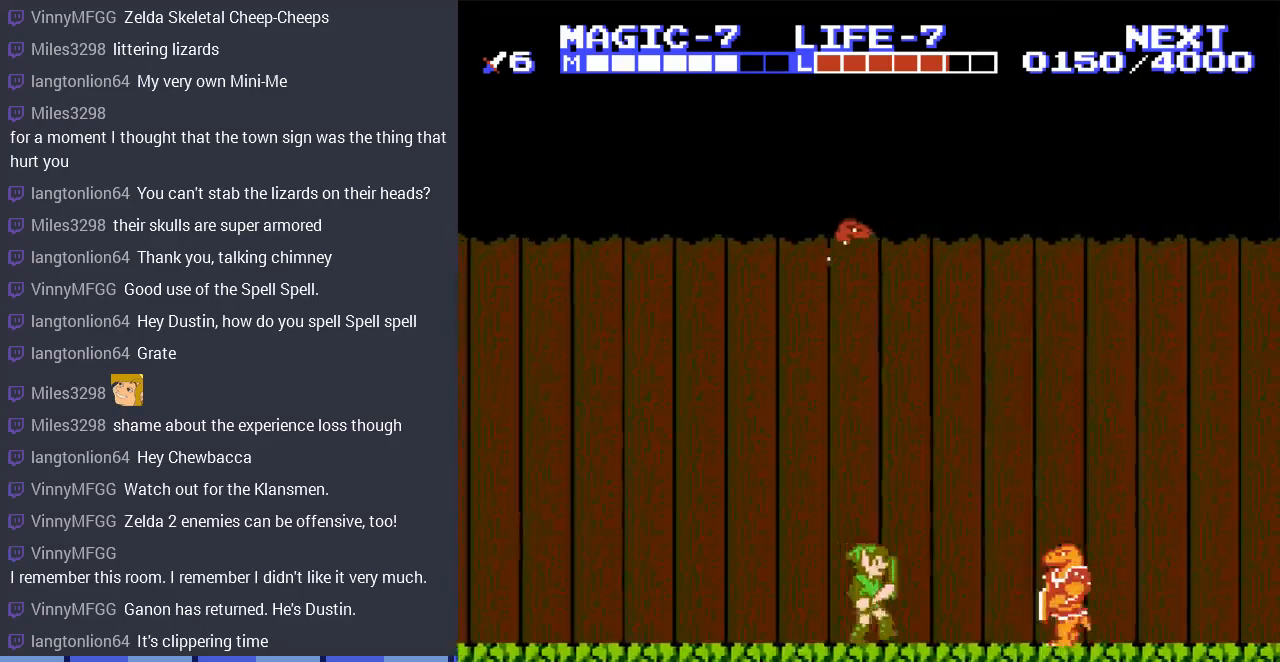
{"buttons": ["DPAD_DOWN", "DPAD_RIGHT"], "events": [[100, "A", "down"], [233, "DPAD_DOWN", "down"], [300, "A", "up"]]}
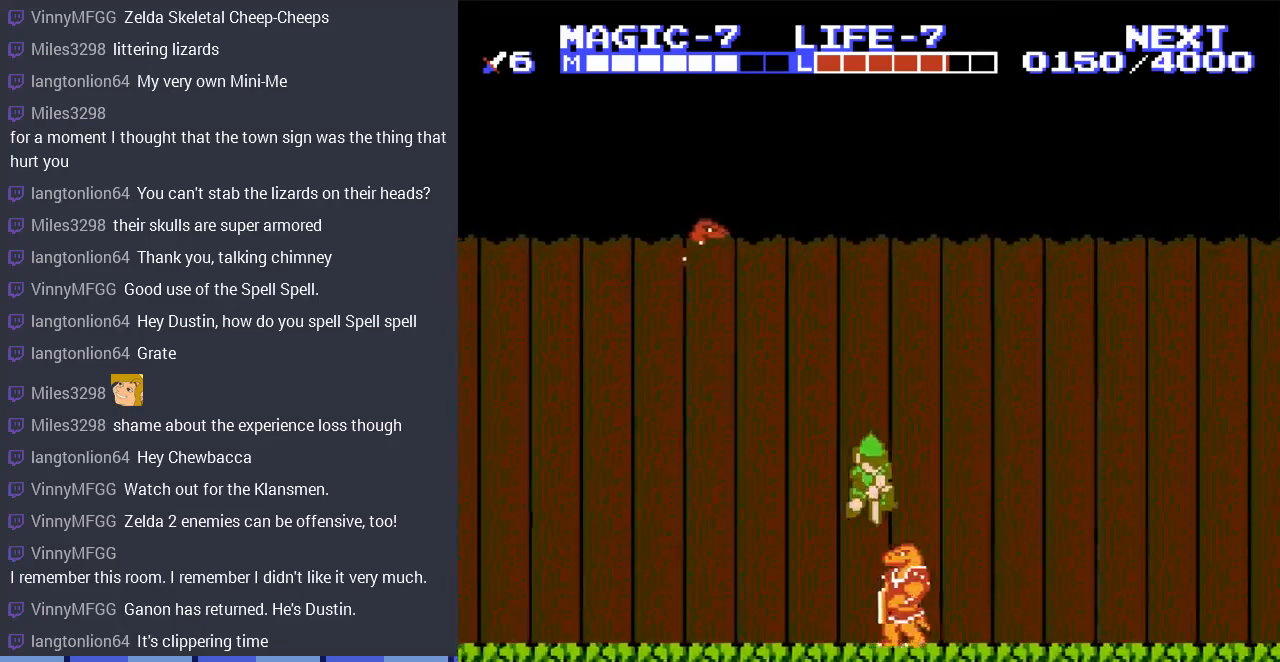
{"buttons": ["DPAD_DOWN", "DPAD_RIGHT"], "events": []}
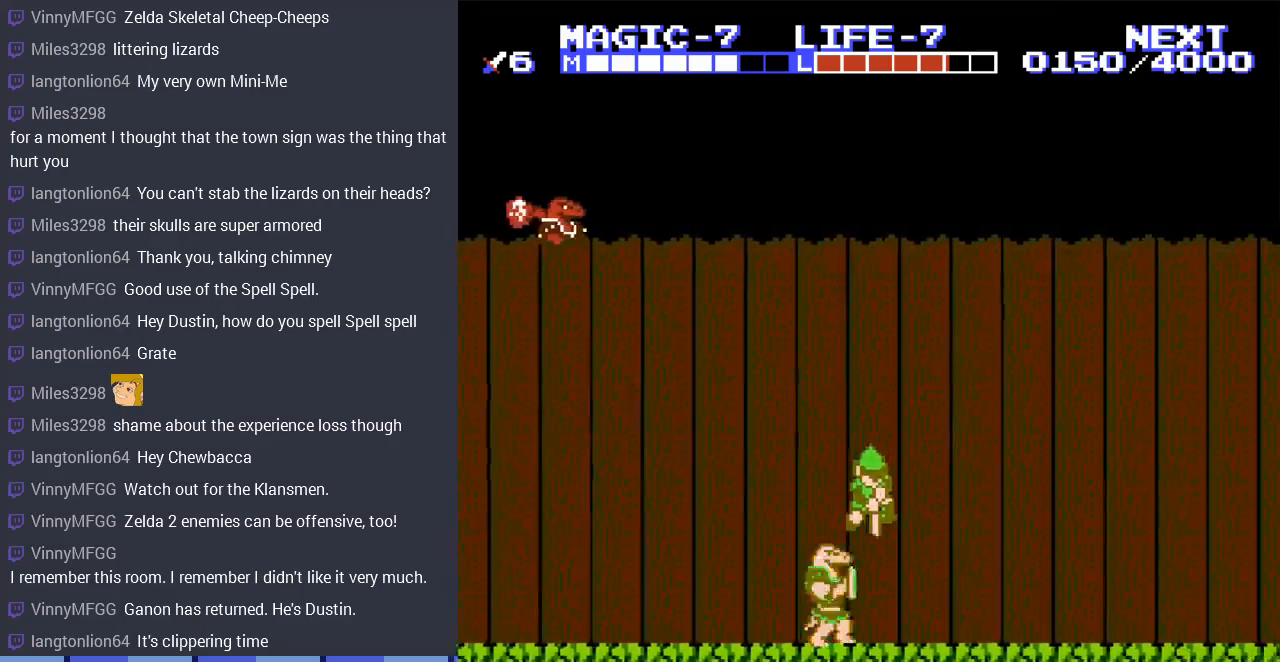
{"buttons": ["DPAD_RIGHT"], "events": [[267, "DPAD_DOWN", "up"]]}
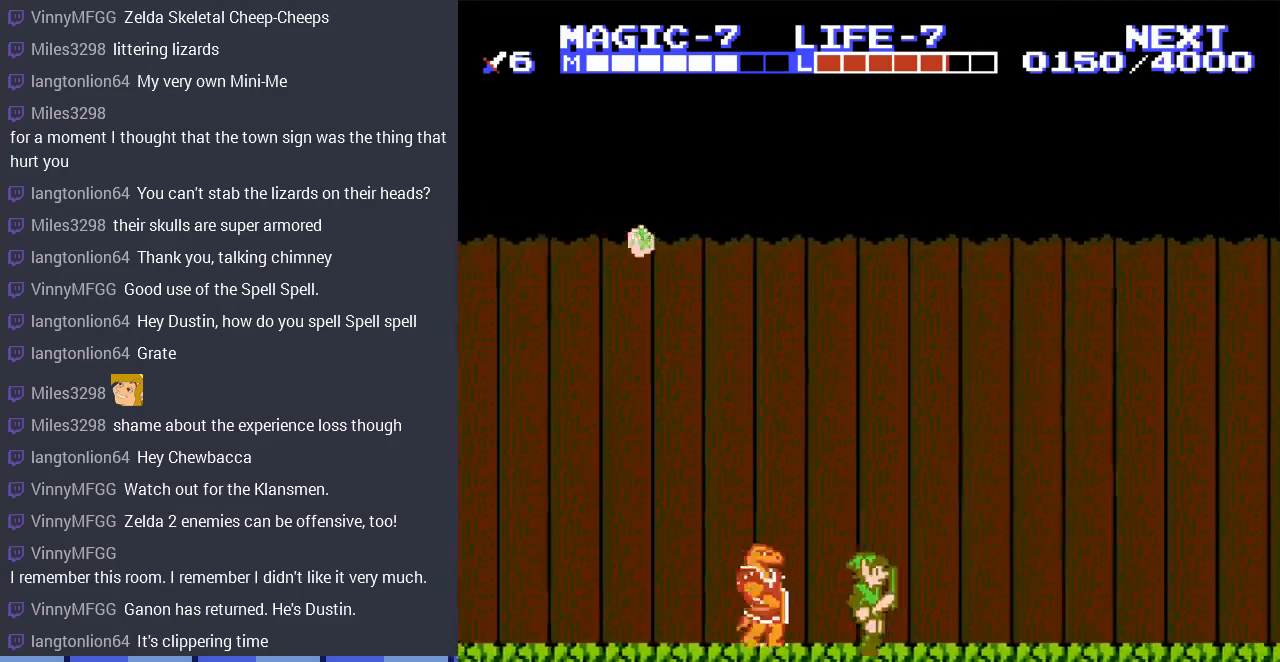
{"buttons": ["A", "DPAD_RIGHT"], "events": [[333, "A", "down"]]}
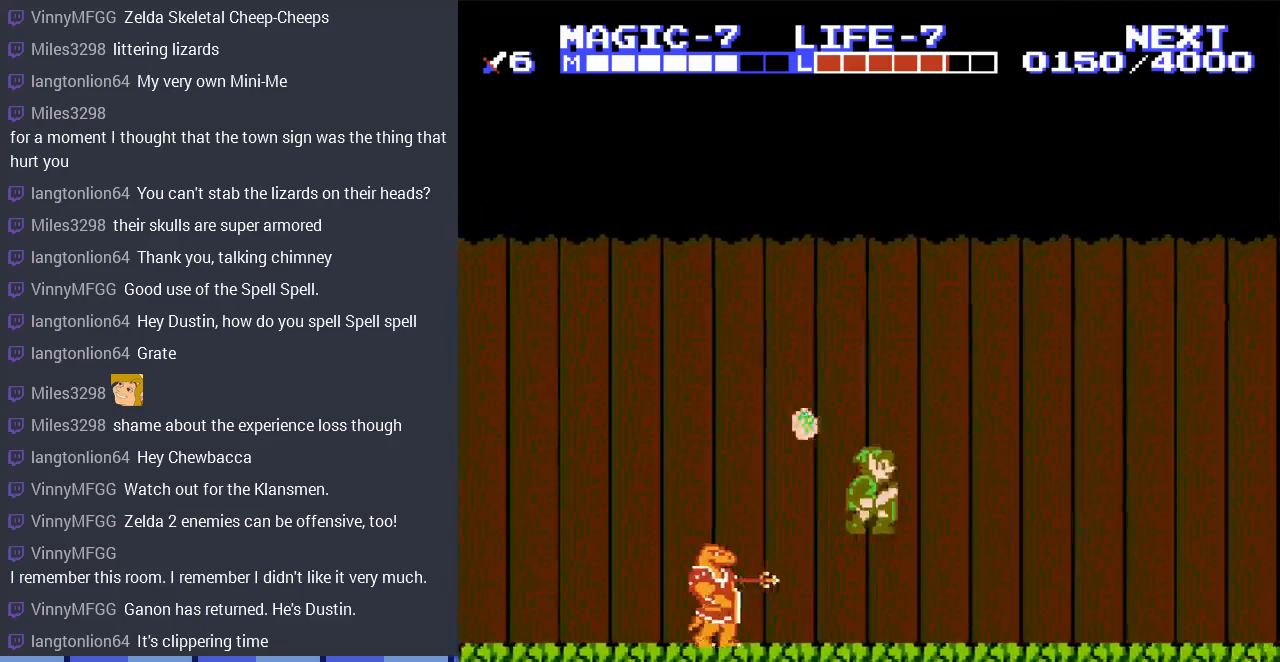
{"buttons": ["DPAD_RIGHT"], "events": [[333, "A", "up"]]}
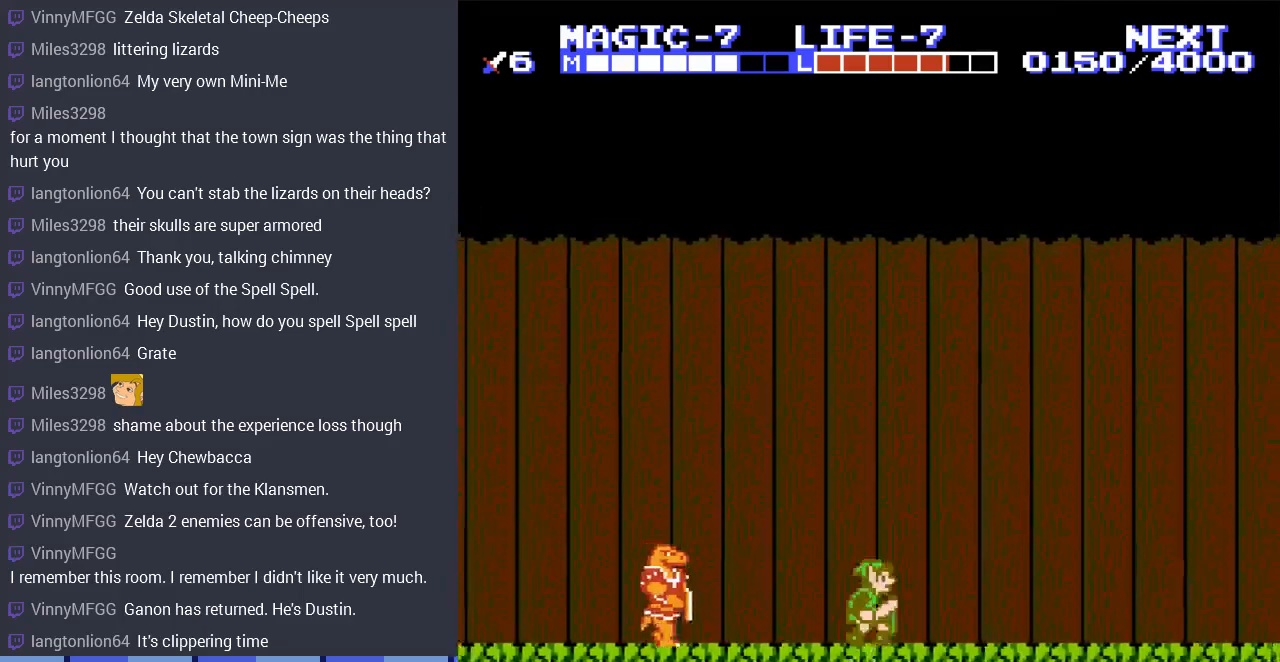
{"buttons": ["DPAD_RIGHT"], "events": []}
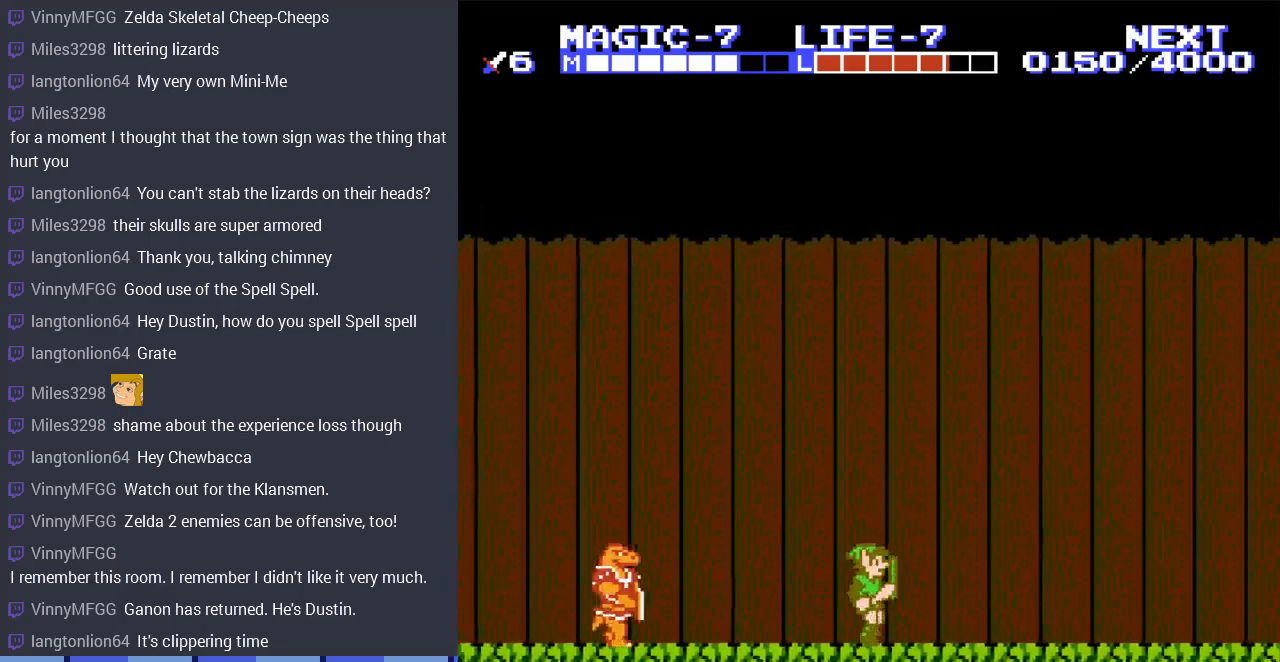
{"buttons": ["DPAD_RIGHT"], "events": []}
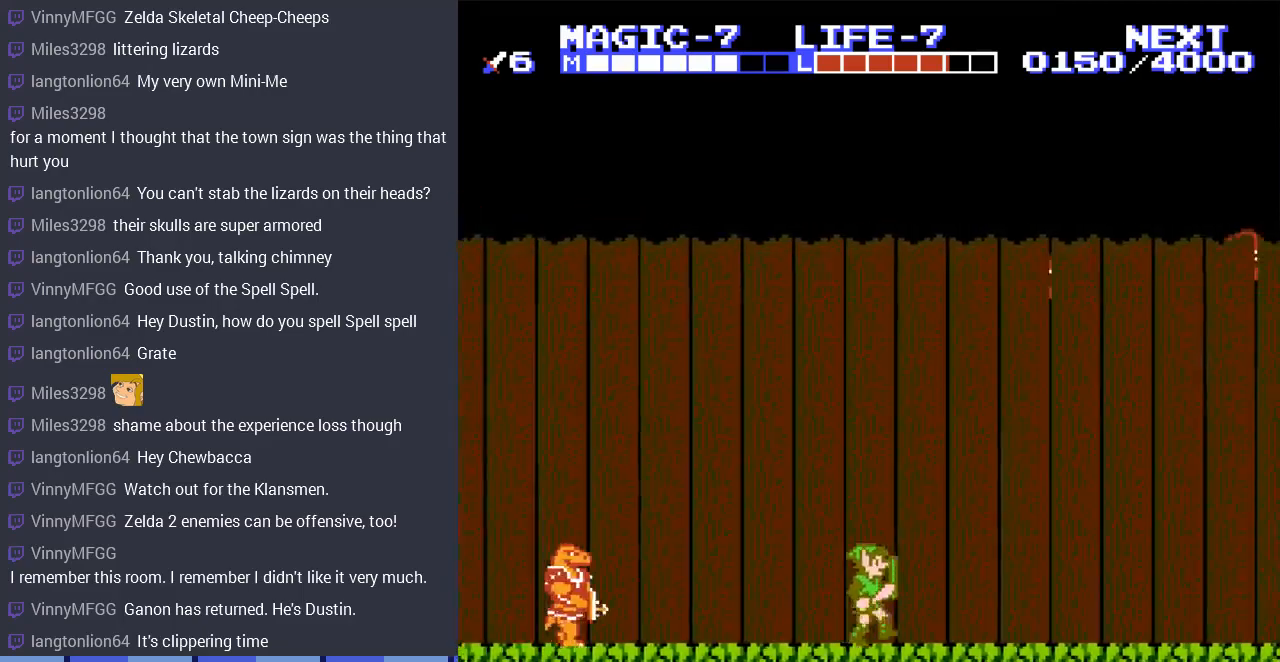
{"buttons": ["DPAD_RIGHT"], "events": []}
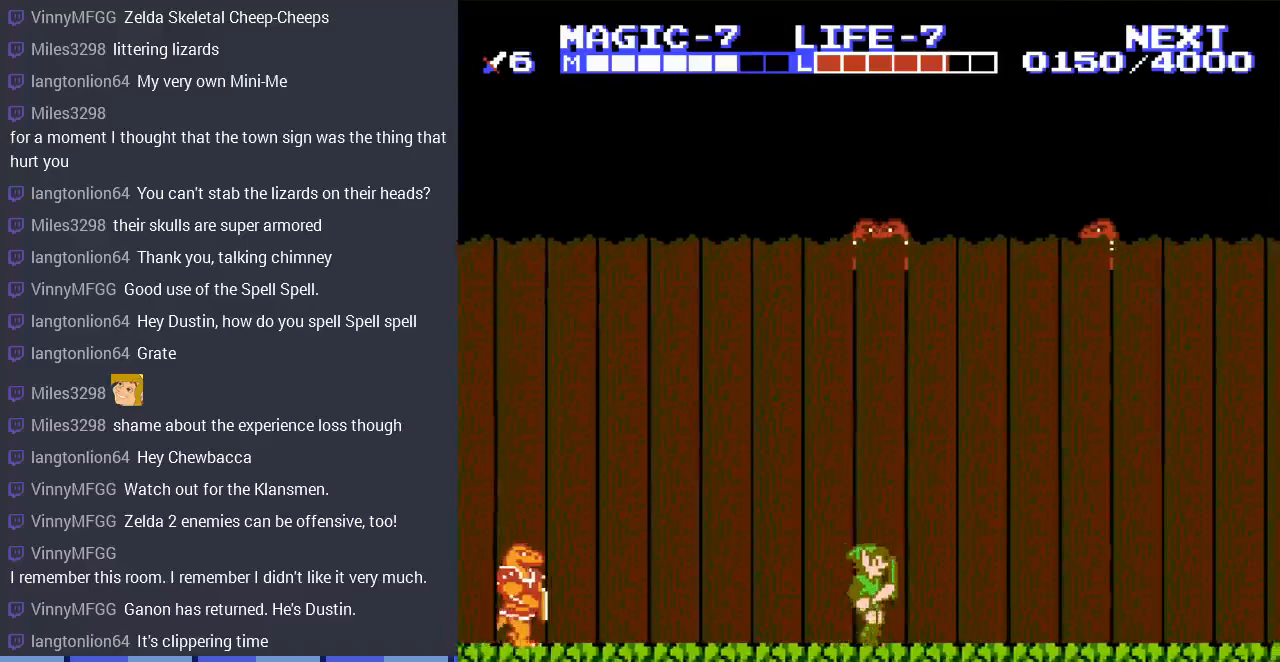
{"buttons": ["DPAD_RIGHT"], "events": []}
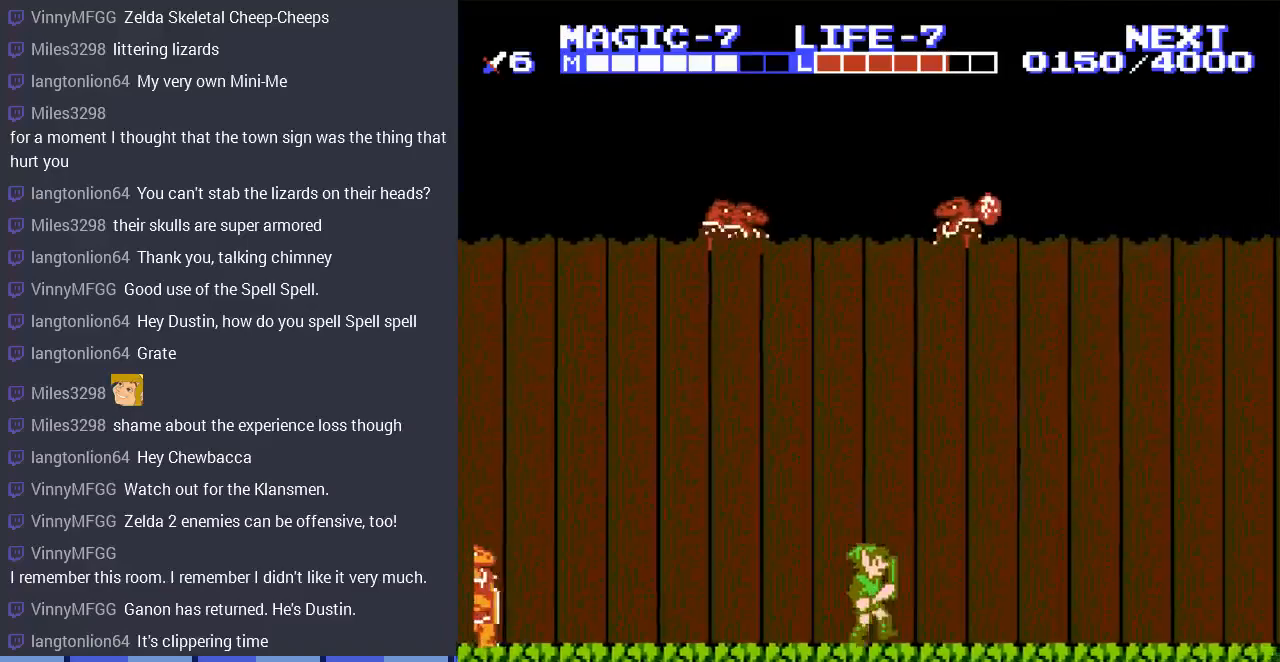
{"buttons": ["DPAD_RIGHT"], "events": []}
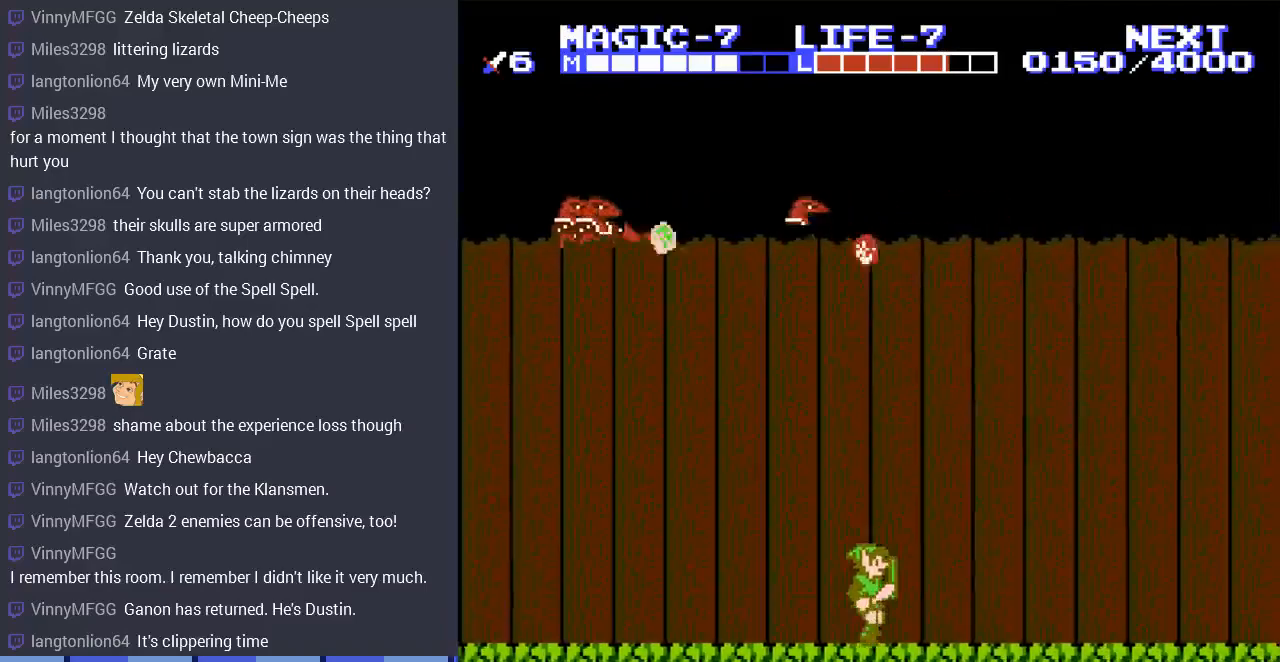
{"buttons": ["DPAD_LEFT"], "events": [[233, "DPAD_RIGHT", "up"], [233, "DPAD_UP", "down"], [267, "DPAD_UP", "up"], [367, "DPAD_LEFT", "down"]]}
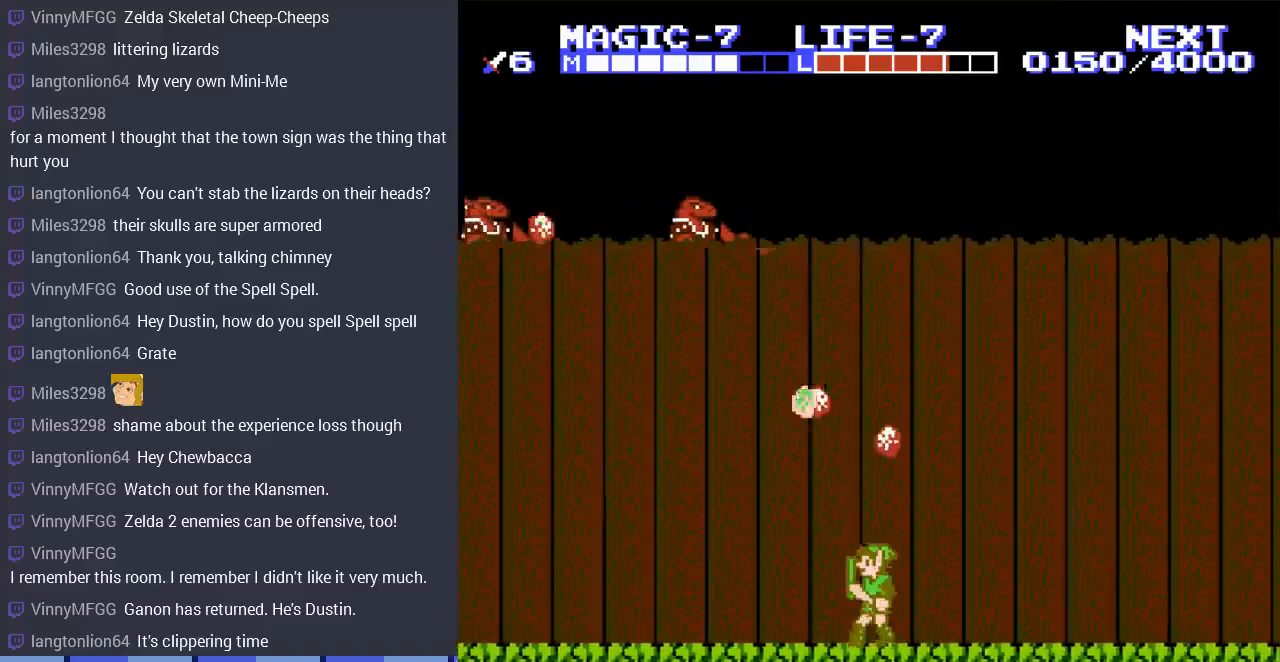
{"buttons": ["DPAD_RIGHT"], "events": [[133, "DPAD_LEFT", "up"], [133, "DPAD_UP", "down"], [167, "DPAD_RIGHT", "down"], [167, "DPAD_UP", "up"]]}
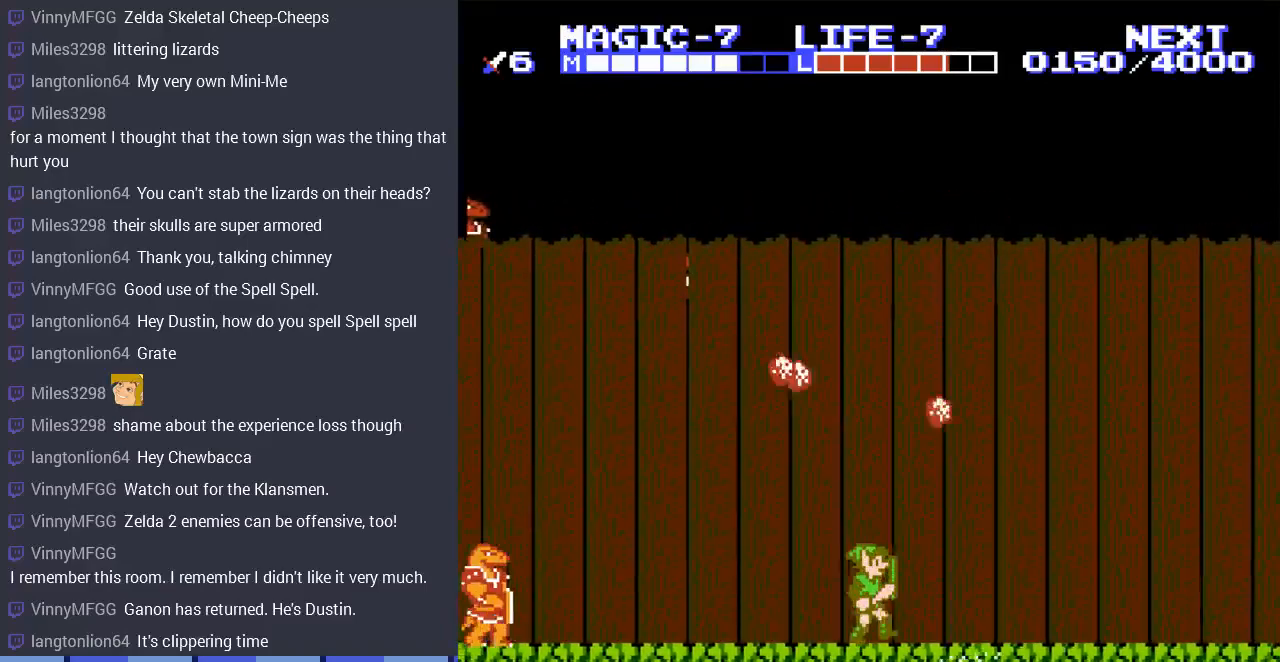
{"buttons": ["A", "DPAD_RIGHT"], "events": [[67, "A", "down"]]}
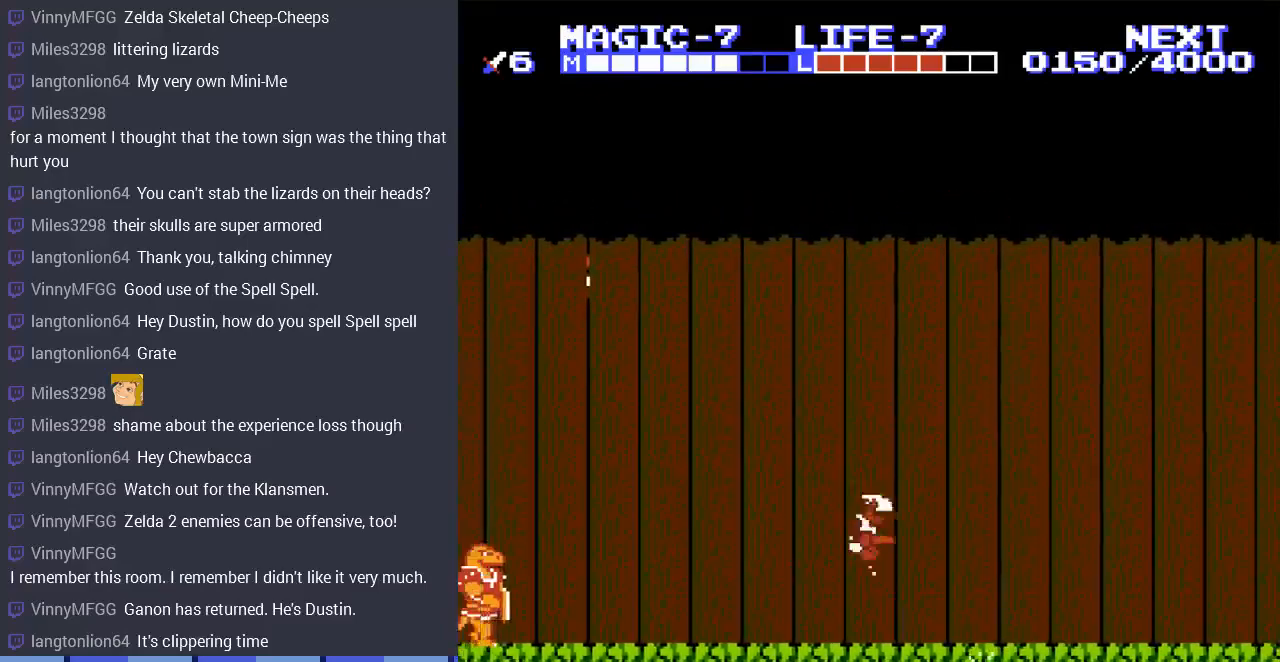
{"buttons": ["DPAD_RIGHT"], "events": [[67, "A", "up"]]}
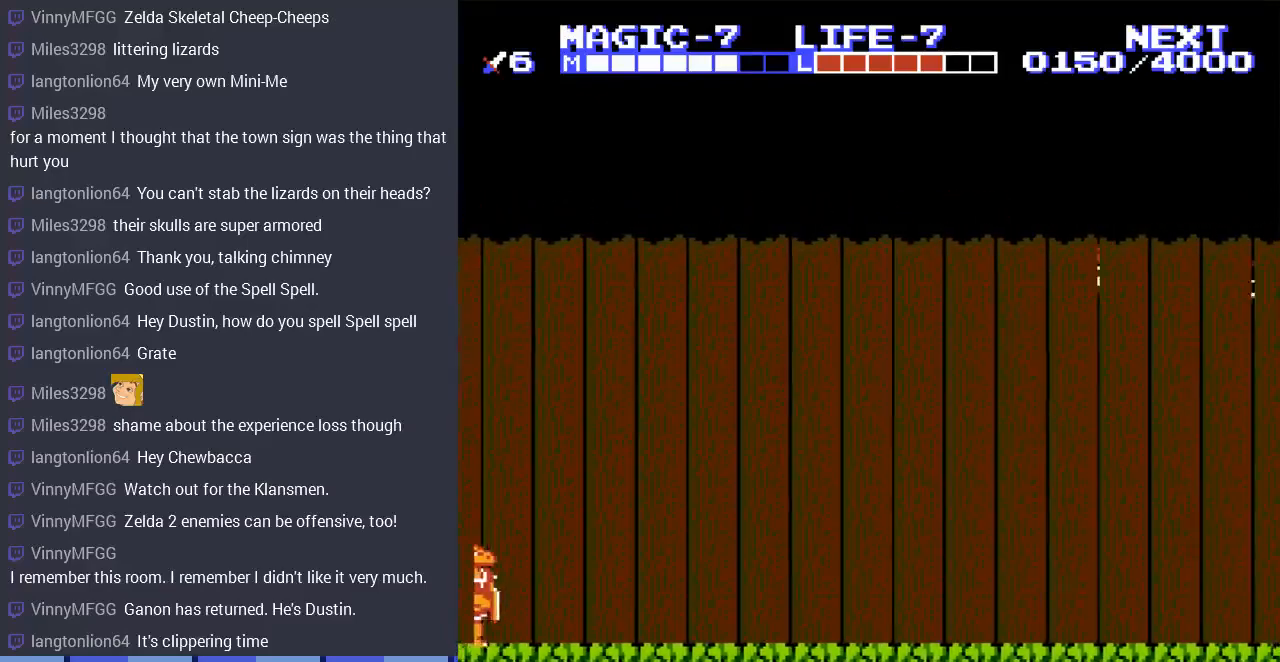
{"buttons": ["DPAD_RIGHT"], "events": []}
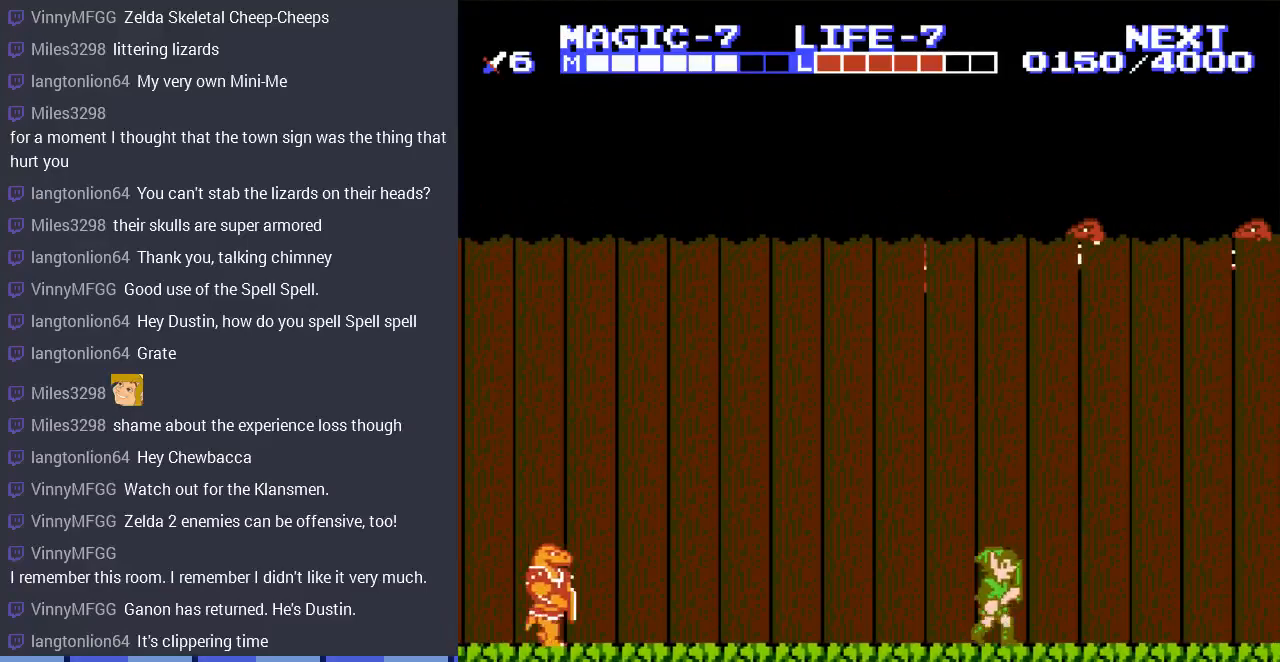
{"buttons": ["DPAD_RIGHT"], "events": []}
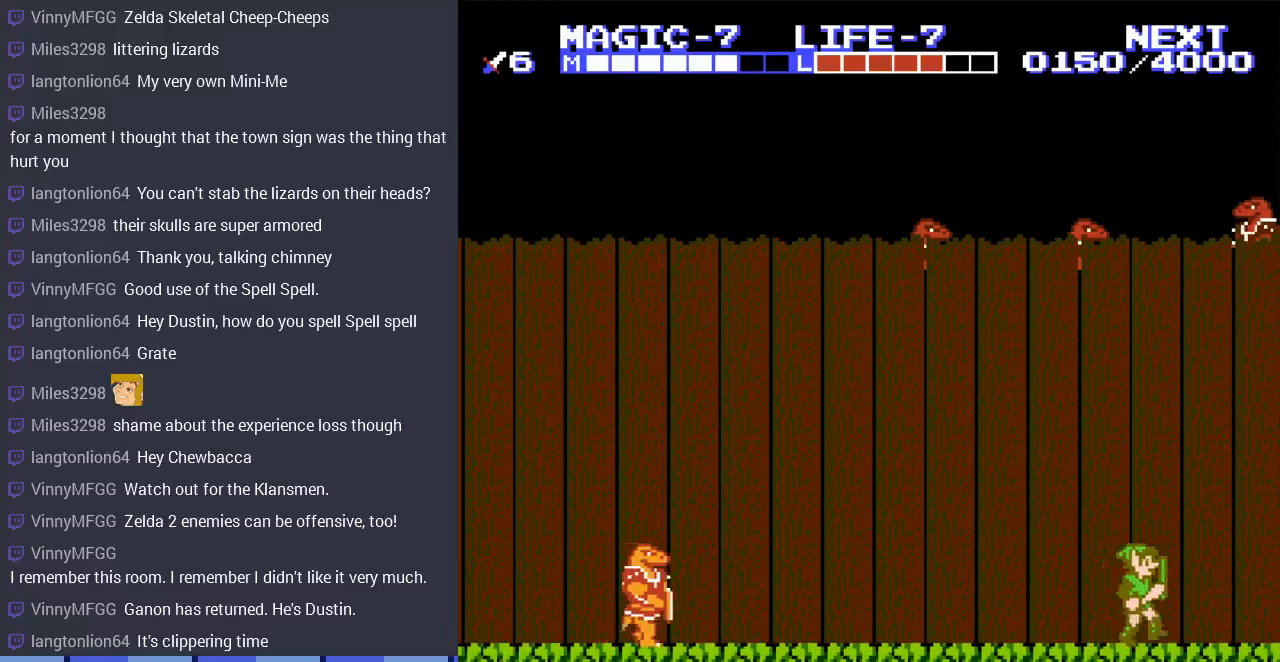
{"buttons": [], "events": [[200, "A", "down"], [367, "A", "up"], [433, "DPAD_RIGHT", "up"]]}
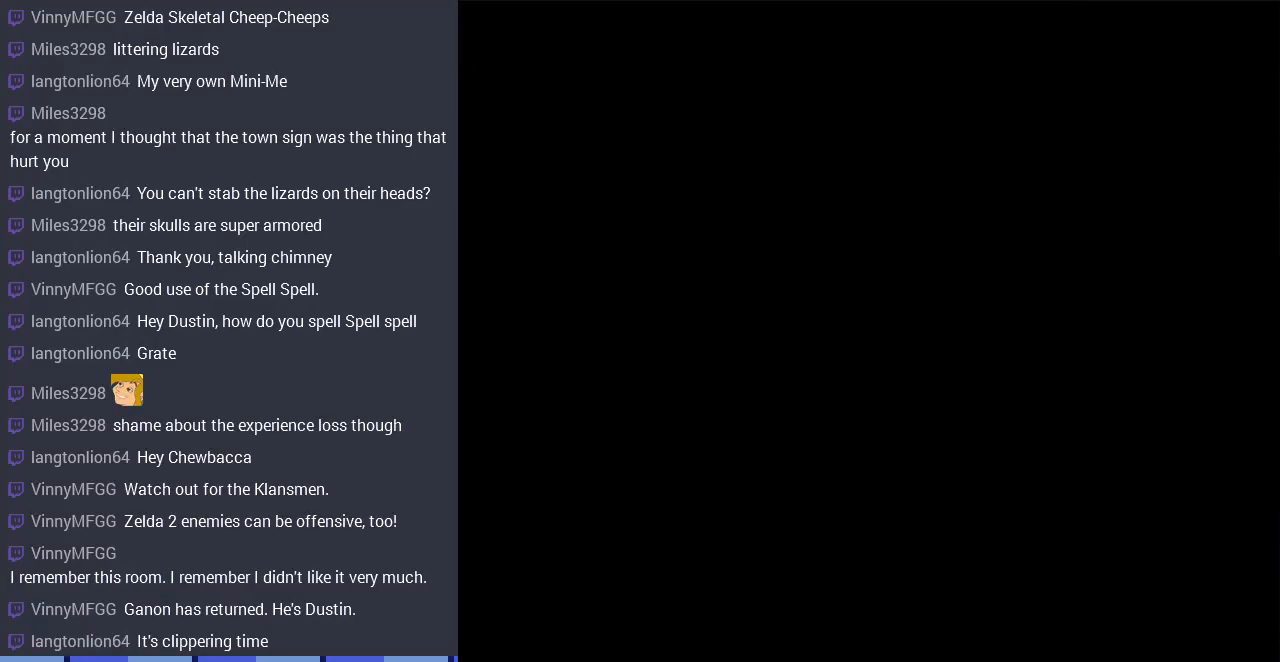
{"buttons": [], "events": []}